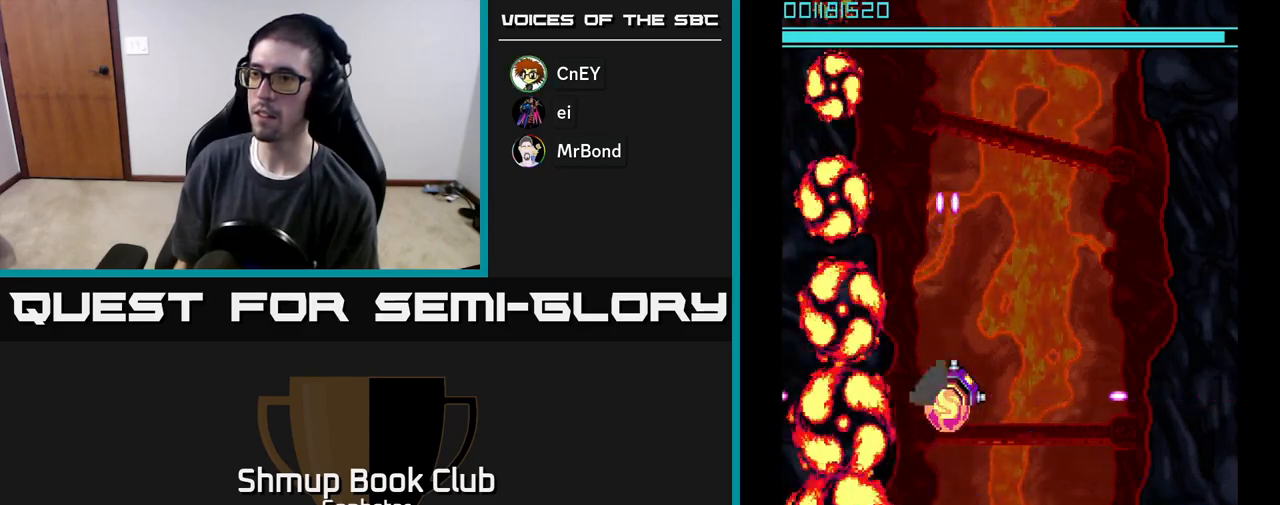
Gameplay with a controller (Xbox layout); each line is a JSON object with the inputs held at the frame after it. "events" lists button and stick changes between this image and that frame as [ms after this image, input, new state], when the widget could be followed in between. Not read: right_stick.
{"buttons": ["A"], "left_stick": "center", "events": []}
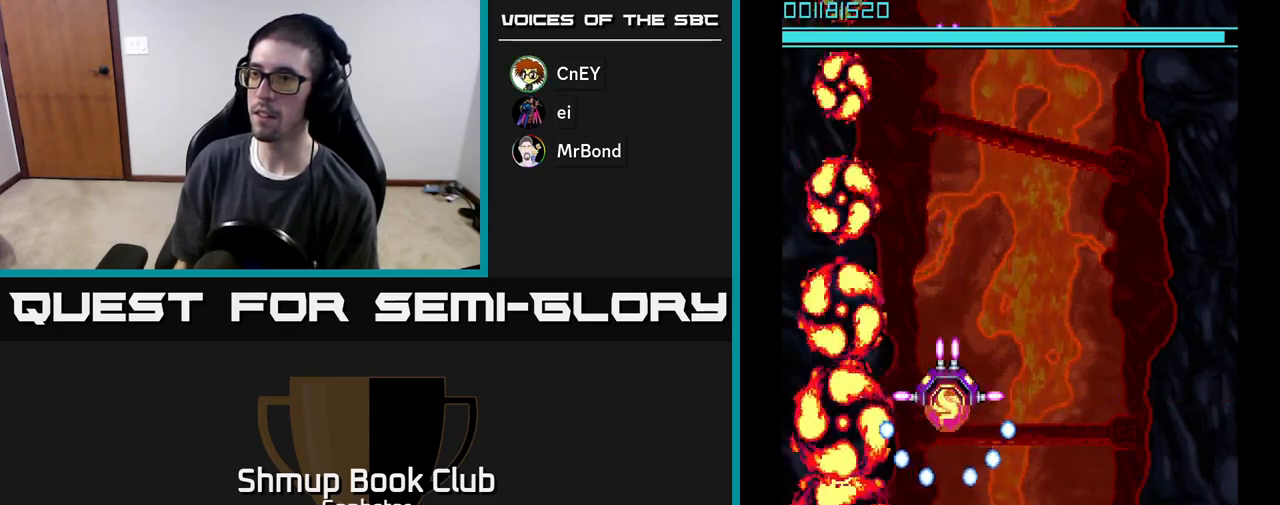
{"buttons": ["A", "DPAD_LEFT"], "left_stick": "center", "events": [[100, "DPAD_RIGHT", "down"], [133, "DPAD_RIGHT", "up"], [483, "DPAD_LEFT", "down"]]}
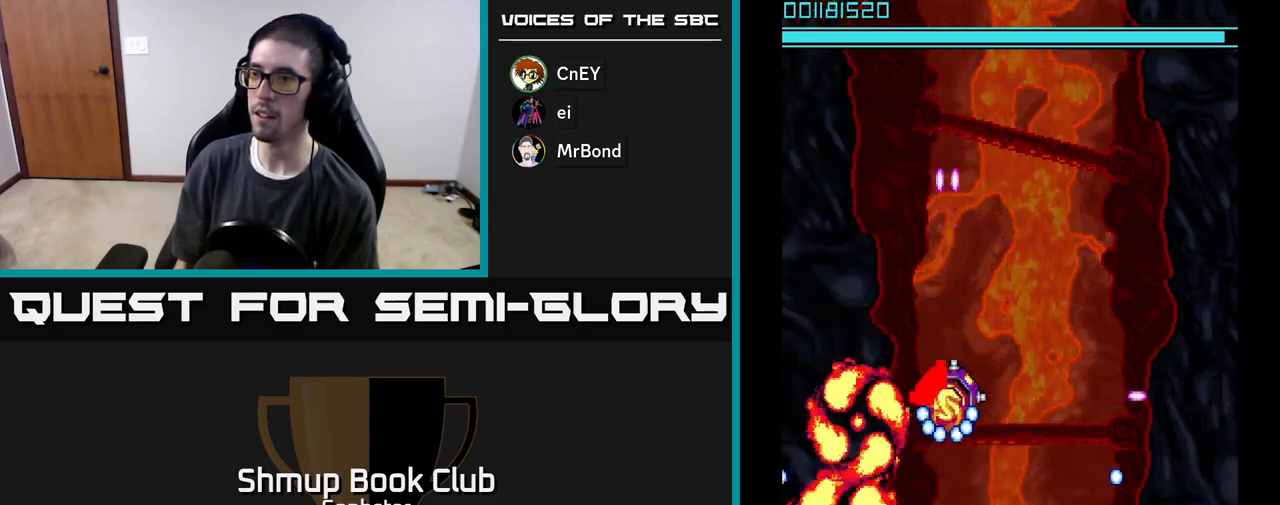
{"buttons": ["A"], "left_stick": "center", "events": [[17, "DPAD_LEFT", "up"], [317, "DPAD_DOWN", "down"], [367, "DPAD_DOWN", "up"]]}
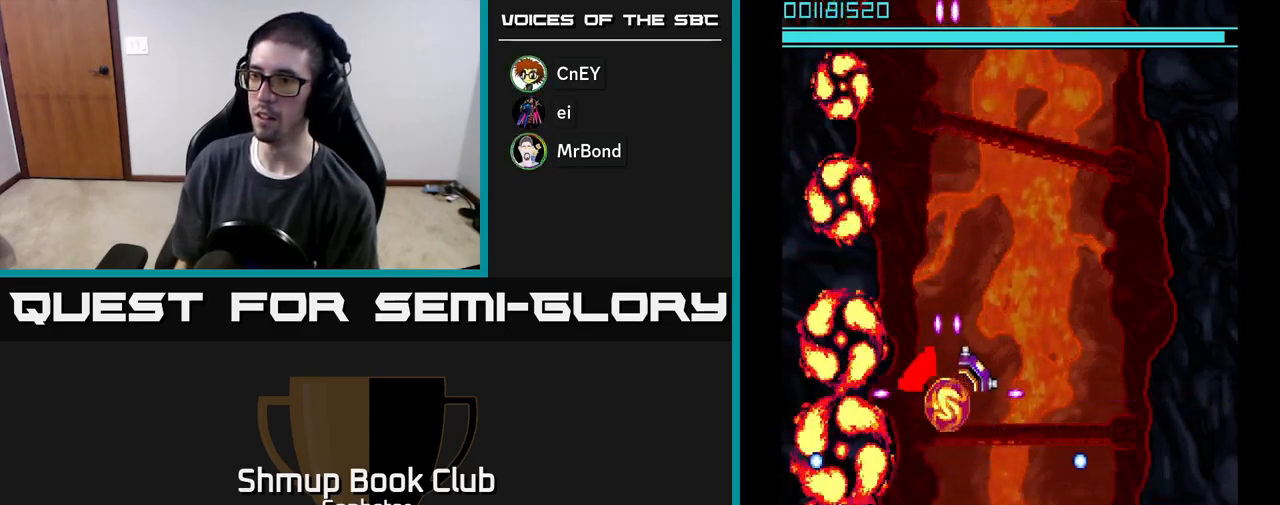
{"buttons": ["A"], "left_stick": "center", "events": [[333, "DPAD_UP", "down"], [400, "DPAD_UP", "up"]]}
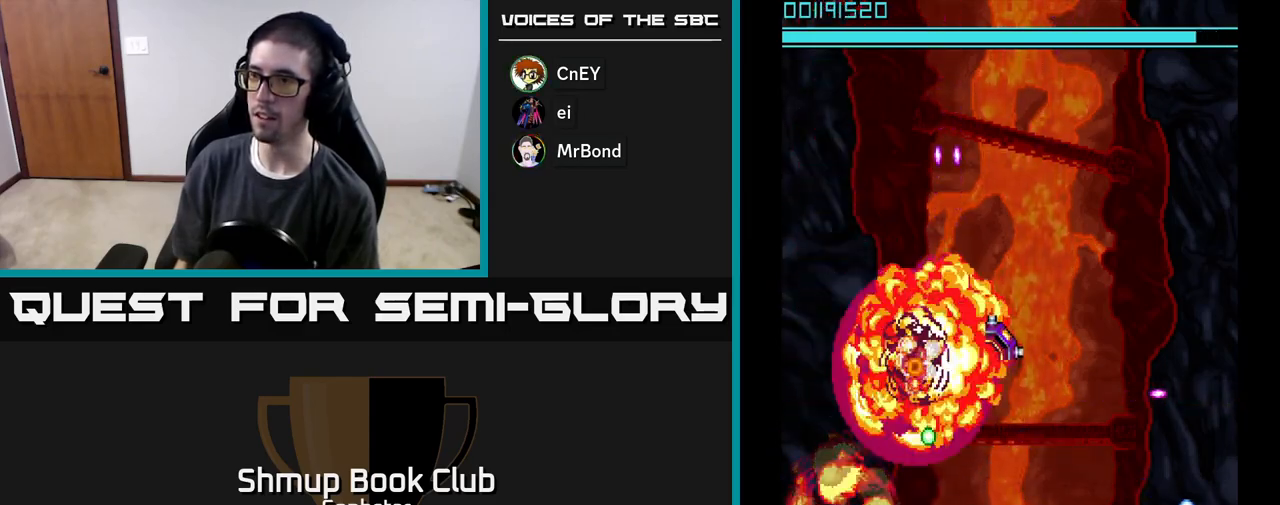
{"buttons": ["A", "DPAD_RIGHT"], "left_stick": "center", "events": [[83, "DPAD_RIGHT", "down"], [300, "DPAD_DOWN", "down"], [400, "DPAD_DOWN", "up"]]}
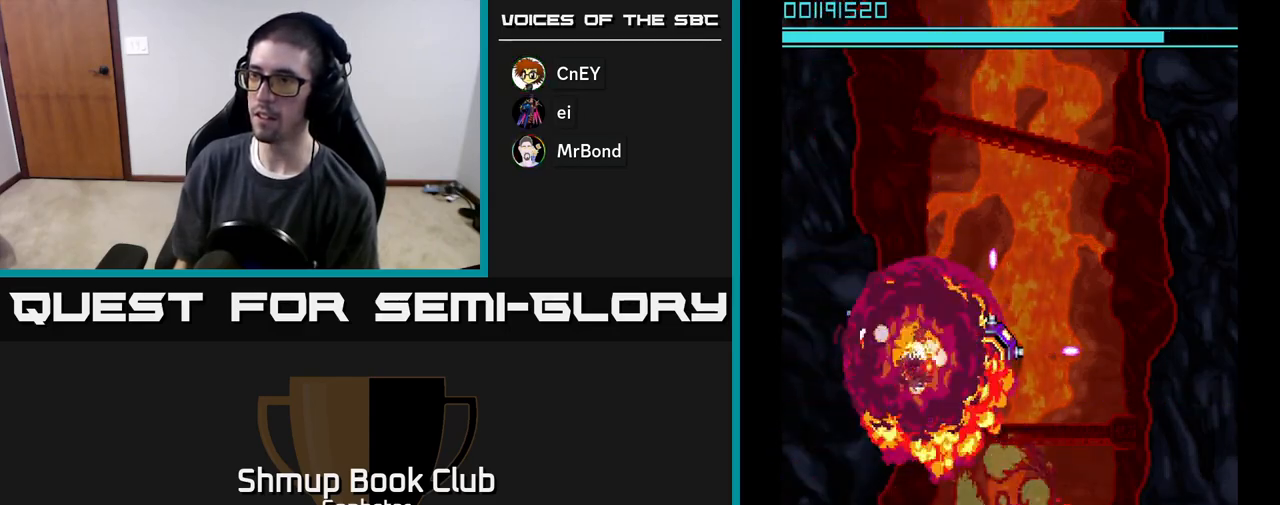
{"buttons": ["A"], "left_stick": "center", "events": [[17, "DPAD_RIGHT", "up"]]}
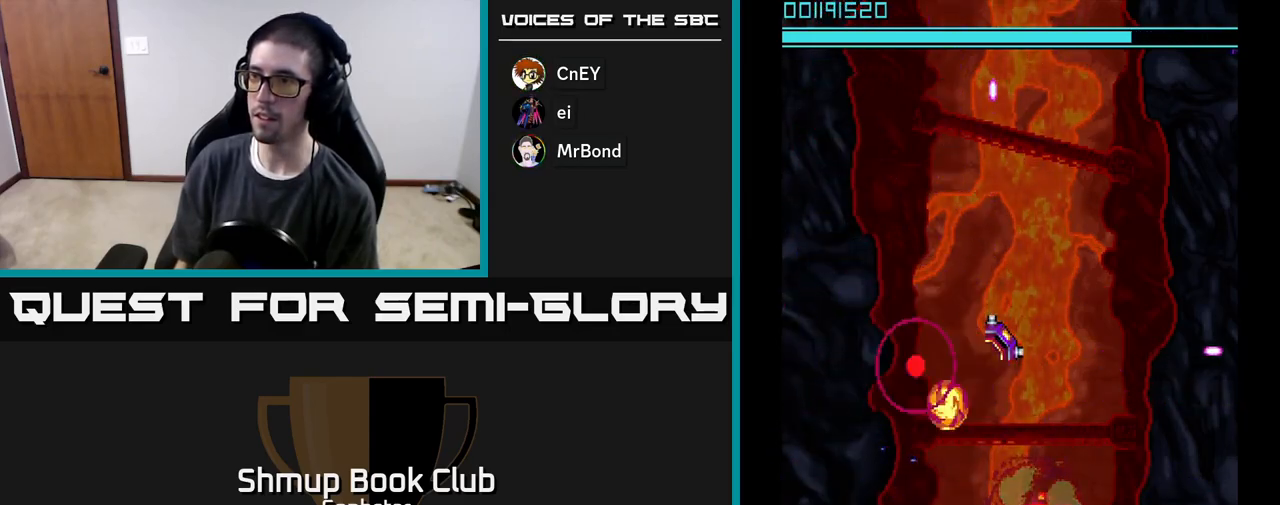
{"buttons": ["A"], "left_stick": "center", "events": [[17, "DPAD_RIGHT", "down"], [50, "DPAD_RIGHT", "up"]]}
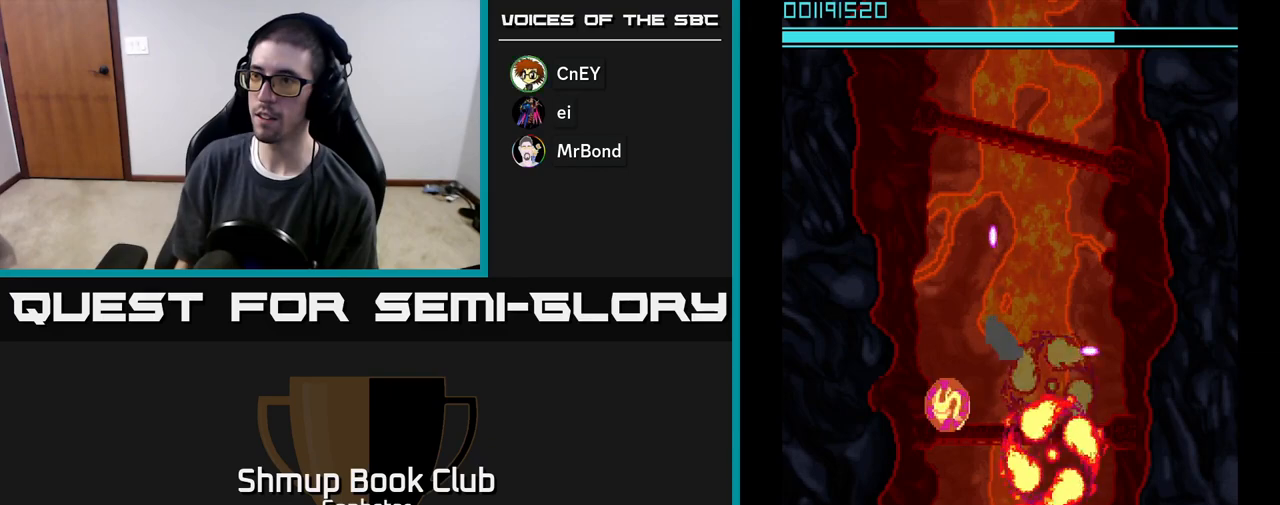
{"buttons": ["A"], "left_stick": "center", "events": []}
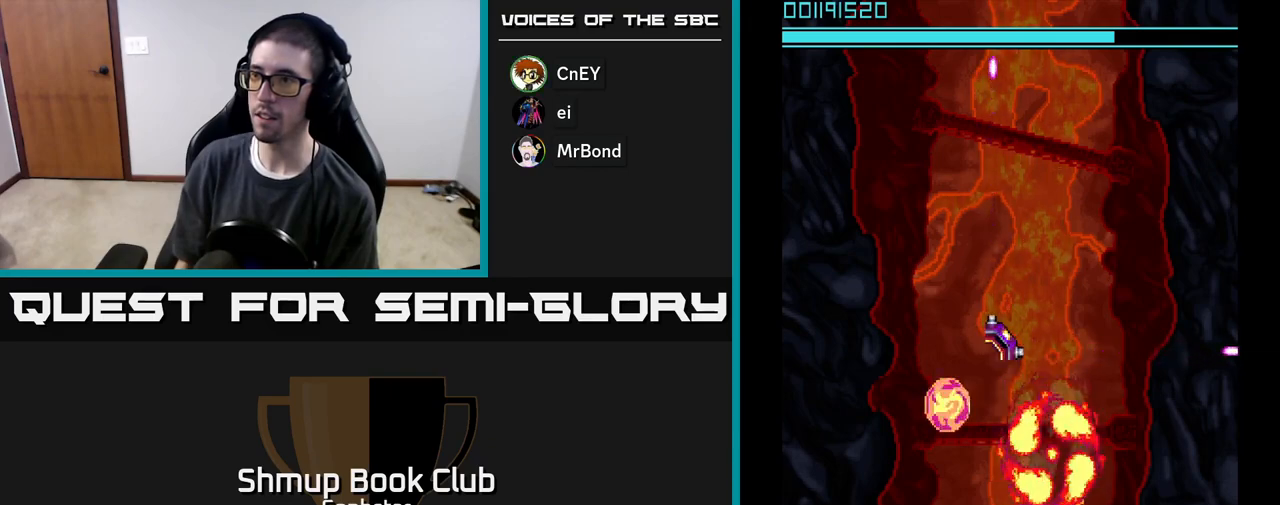
{"buttons": ["A"], "left_stick": "center", "events": []}
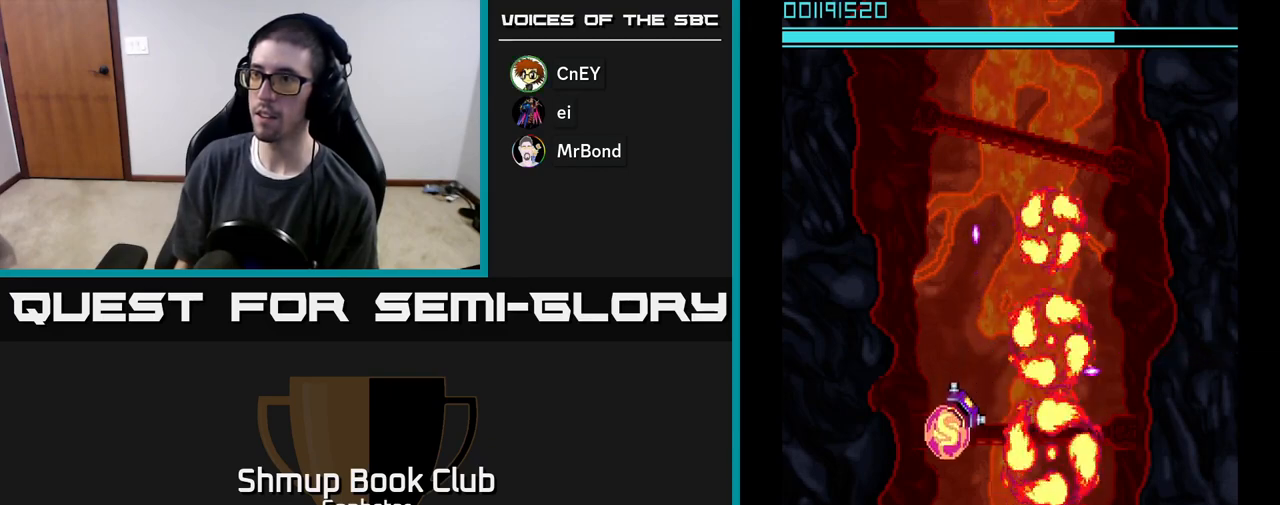
{"buttons": ["A", "DPAD_DOWN"], "left_stick": "center", "events": [[300, "DPAD_LEFT", "down"], [400, "DPAD_LEFT", "up"], [467, "DPAD_DOWN", "down"]]}
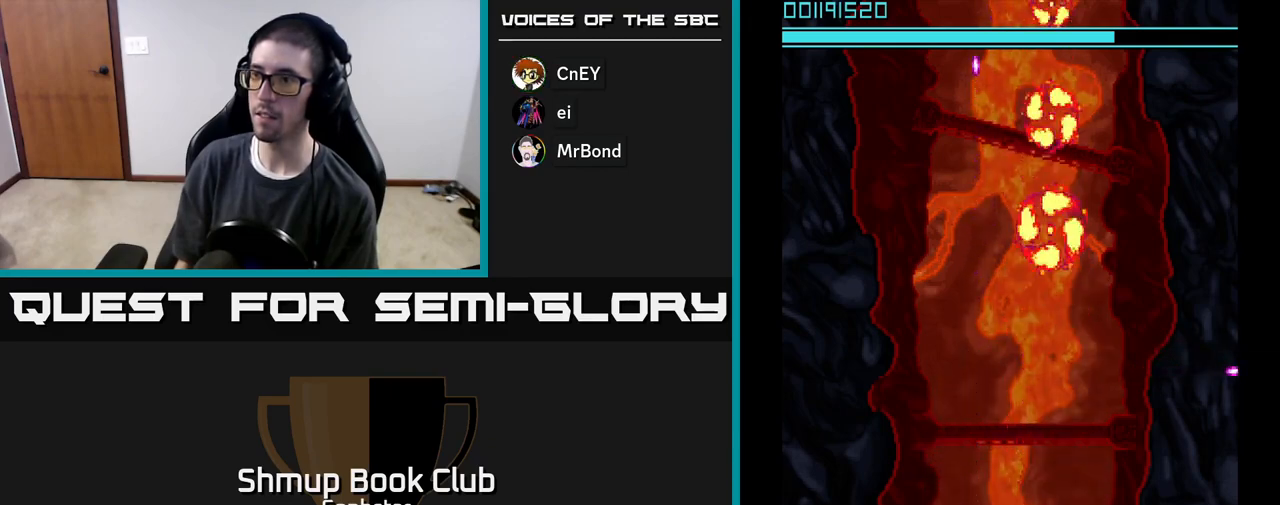
{"buttons": ["A"], "left_stick": "center", "events": [[83, "DPAD_DOWN", "up"], [283, "DPAD_DOWN", "down"], [283, "DPAD_RIGHT", "down"], [317, "DPAD_RIGHT", "up"], [350, "DPAD_DOWN", "up"]]}
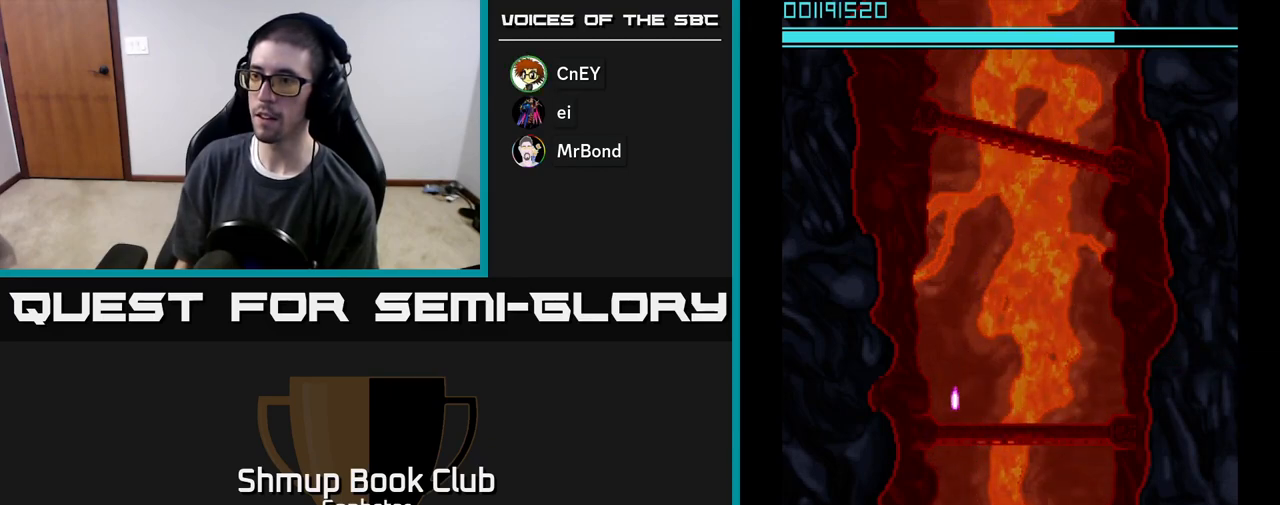
{"buttons": ["A"], "left_stick": "center", "events": [[417, "DPAD_RIGHT", "down"], [467, "DPAD_RIGHT", "up"]]}
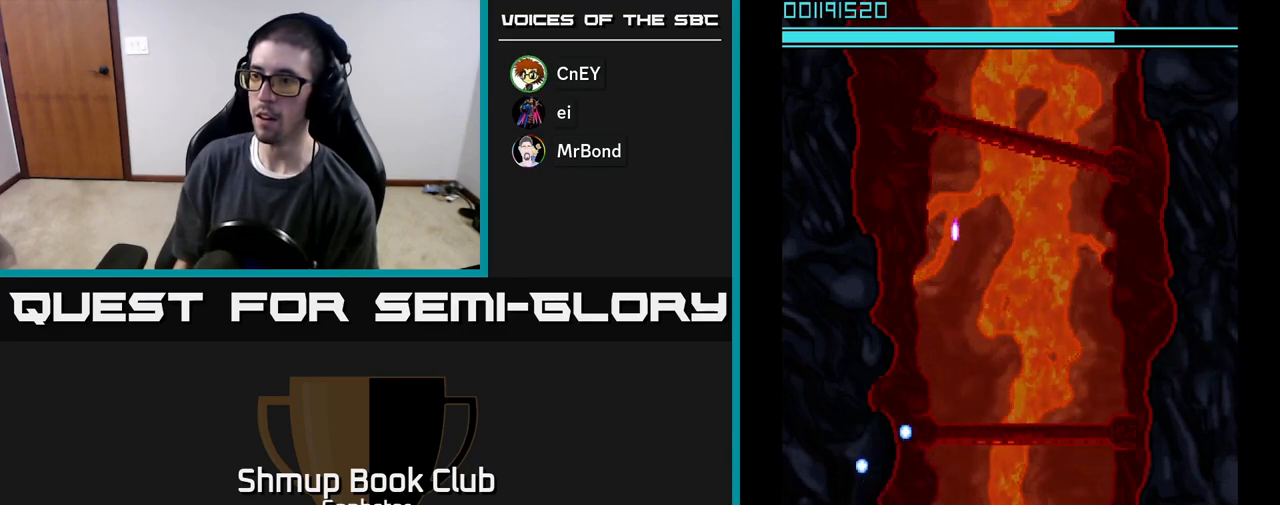
{"buttons": ["A"], "left_stick": "center", "events": [[100, "DPAD_RIGHT", "down"], [283, "DPAD_RIGHT", "up"]]}
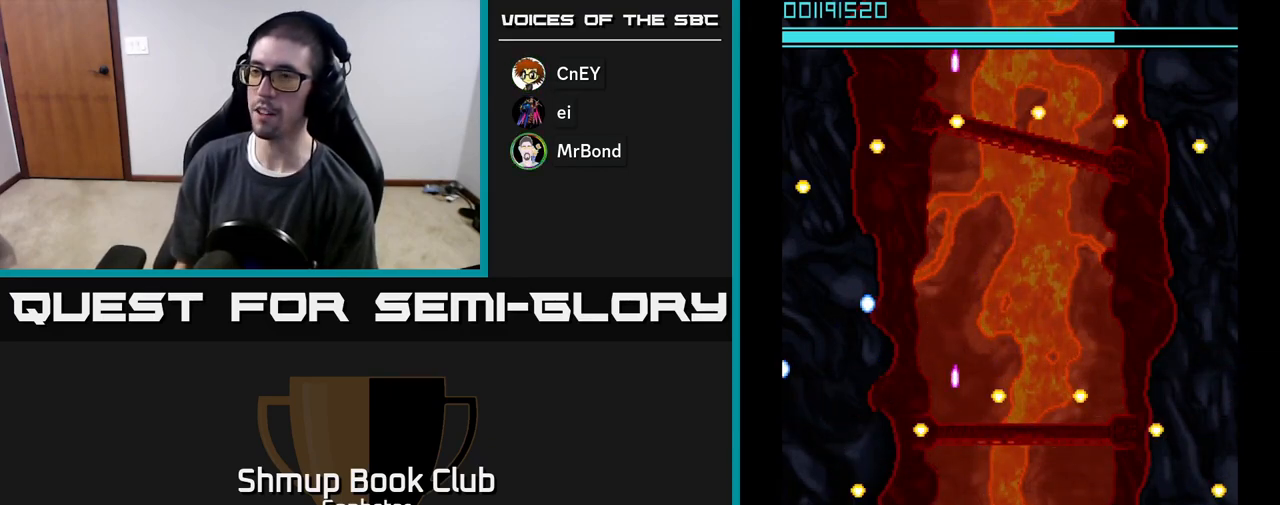
{"buttons": ["A"], "left_stick": "center", "events": []}
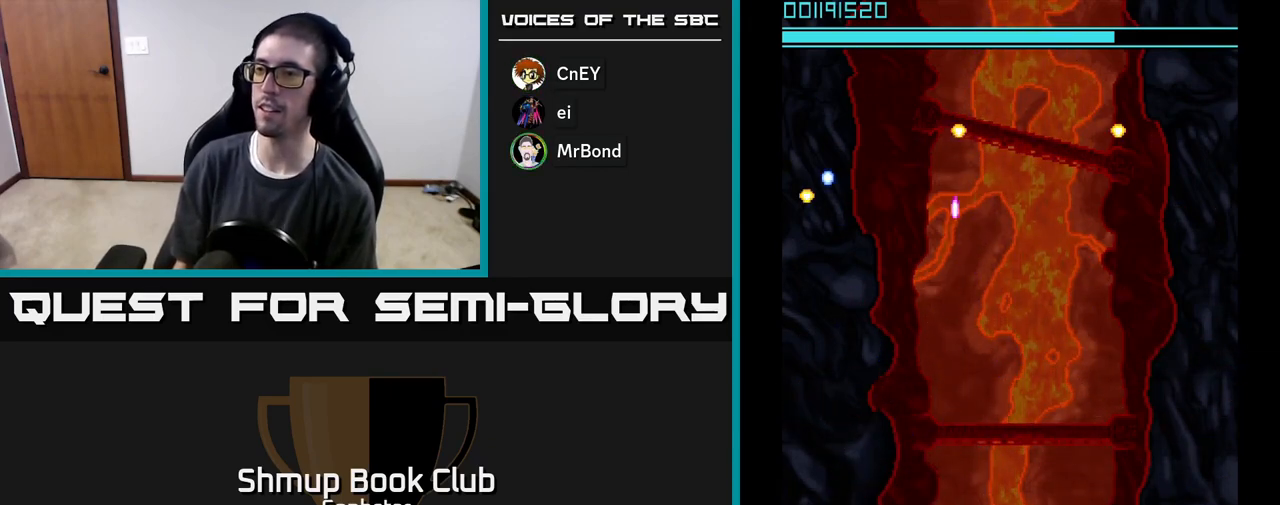
{"buttons": ["A"], "left_stick": "center", "events": []}
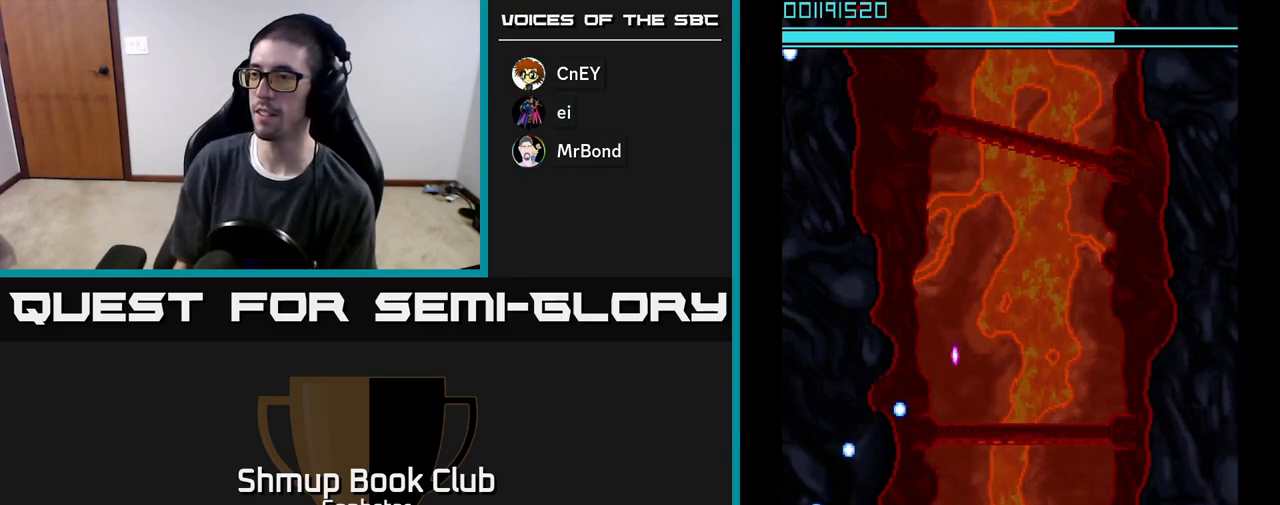
{"buttons": ["A"], "left_stick": "center", "events": []}
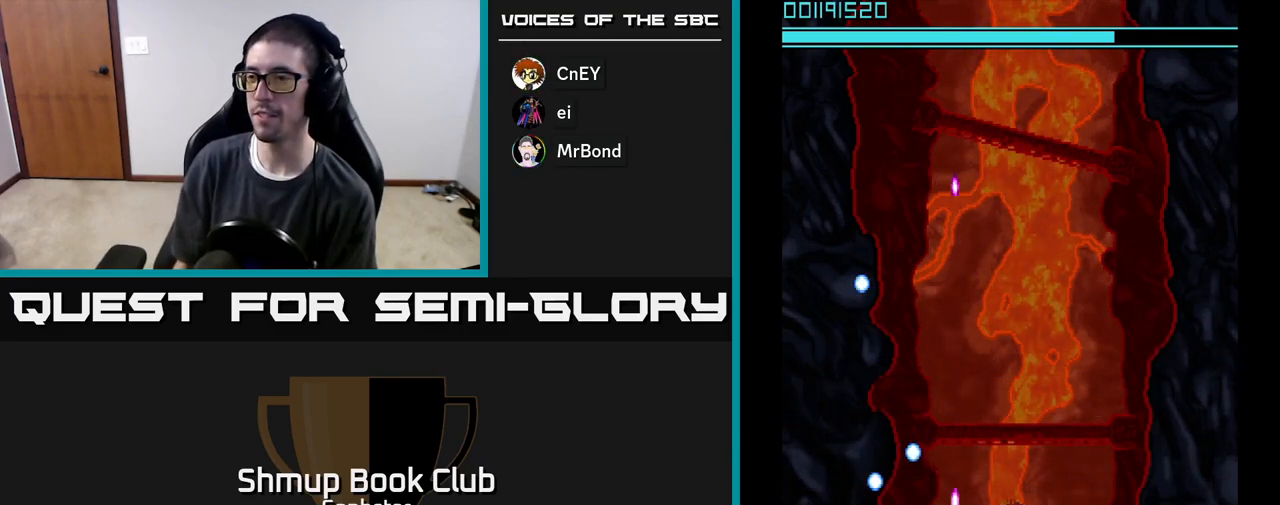
{"buttons": ["A"], "left_stick": "center", "events": [[17, "DPAD_LEFT", "down"], [117, "DPAD_LEFT", "up"]]}
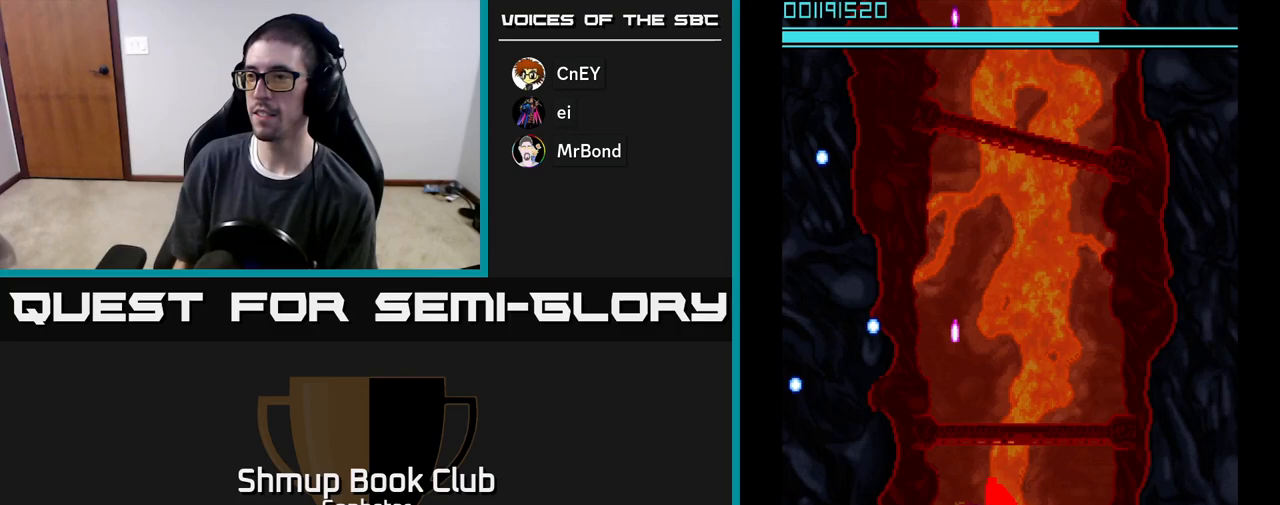
{"buttons": ["A"], "left_stick": "center", "events": [[33, "DPAD_RIGHT", "down"], [50, "DPAD_UP", "down"], [233, "DPAD_RIGHT", "up"], [283, "DPAD_UP", "up"]]}
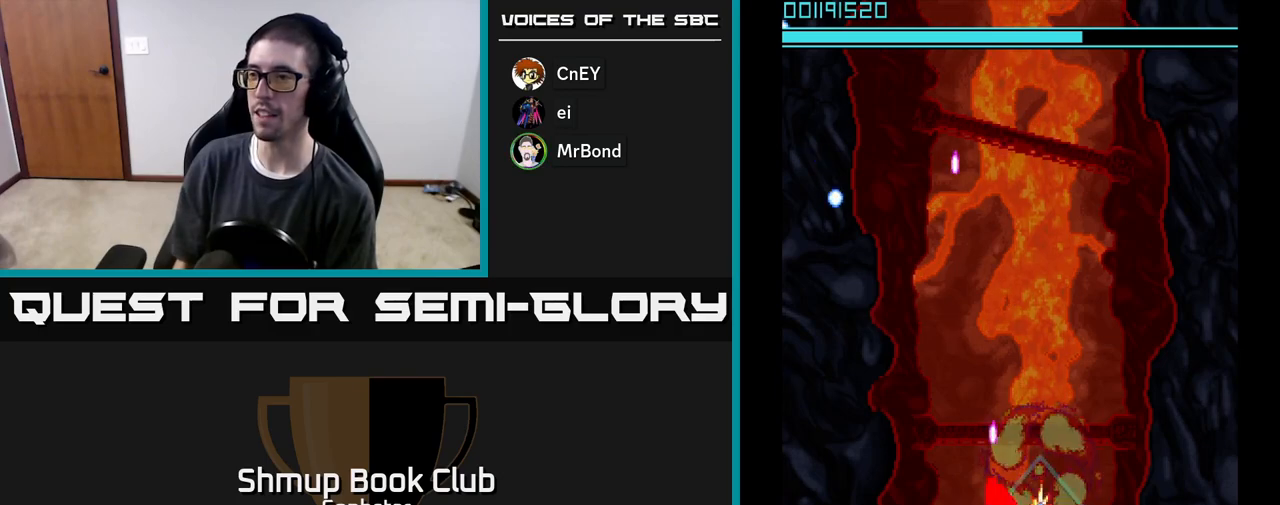
{"buttons": ["A"], "left_stick": "center", "events": [[83, "DPAD_DOWN", "down"], [183, "DPAD_DOWN", "up"]]}
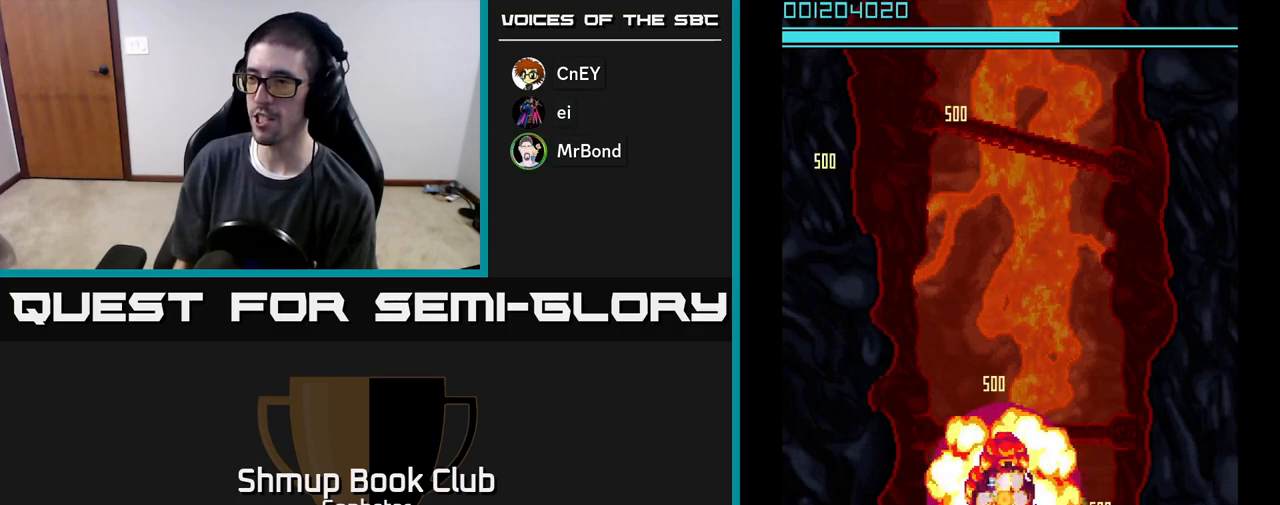
{"buttons": ["A"], "left_stick": "center", "events": [[33, "DPAD_LEFT", "down"], [150, "DPAD_DOWN", "down"], [167, "DPAD_LEFT", "up"], [367, "DPAD_DOWN", "up"]]}
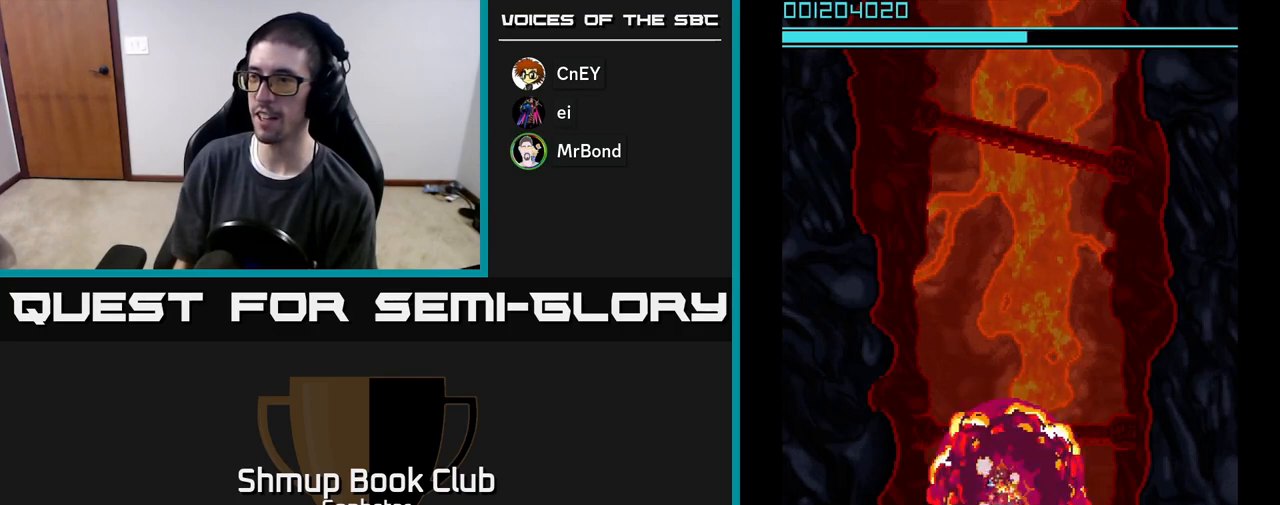
{"buttons": ["A"], "left_stick": "center", "events": []}
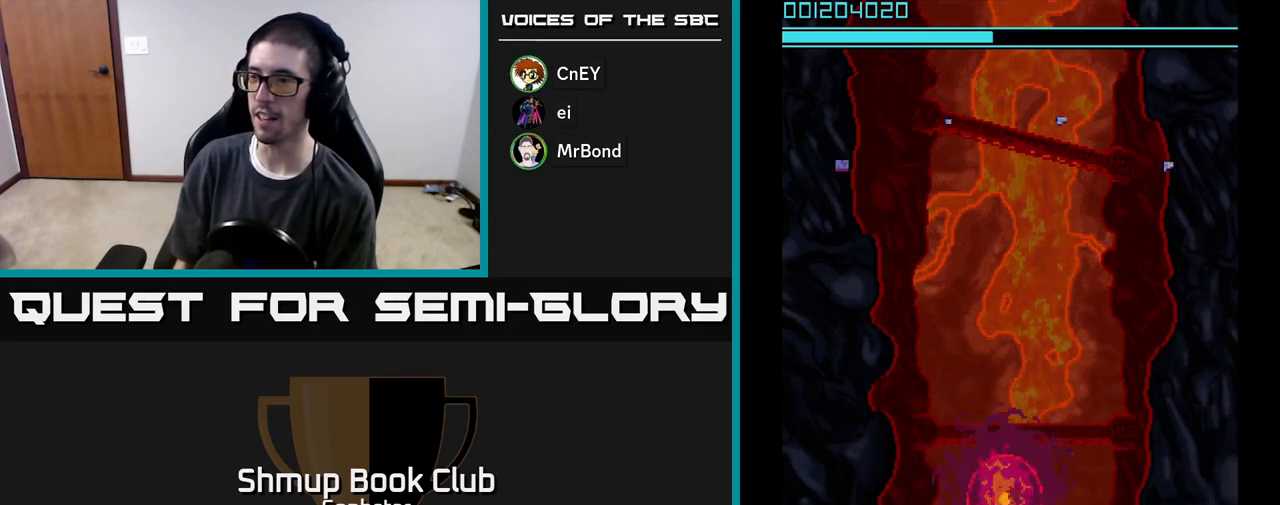
{"buttons": ["A"], "left_stick": "center", "events": [[100, "DPAD_RIGHT", "down"], [167, "DPAD_DOWN", "down"], [183, "DPAD_DOWN", "up"], [183, "DPAD_RIGHT", "up"]]}
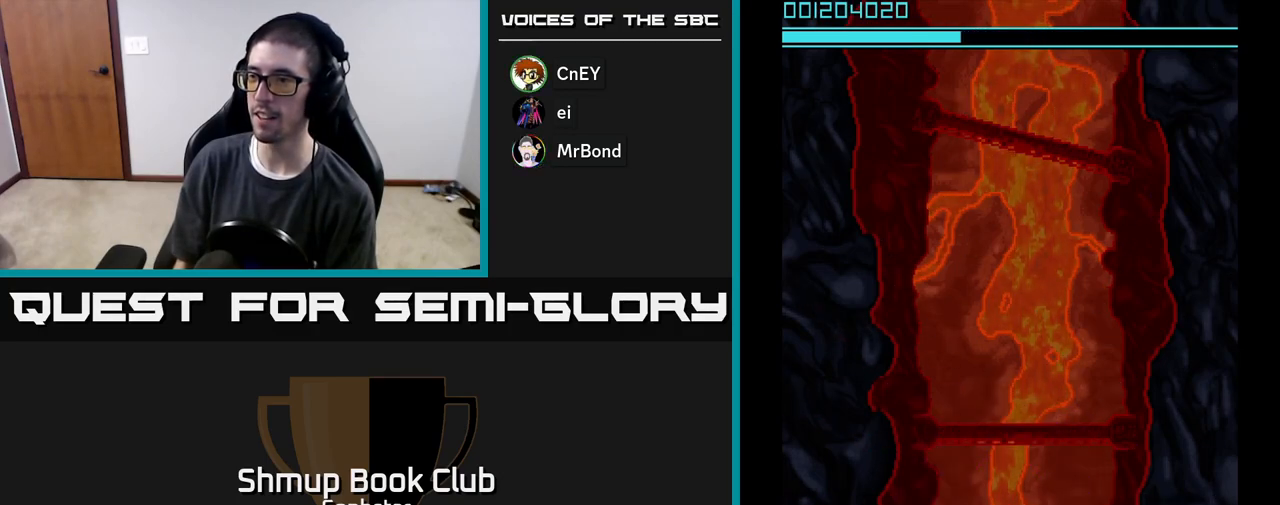
{"buttons": ["A"], "left_stick": "center", "events": [[217, "DPAD_RIGHT", "down"], [383, "DPAD_RIGHT", "up"]]}
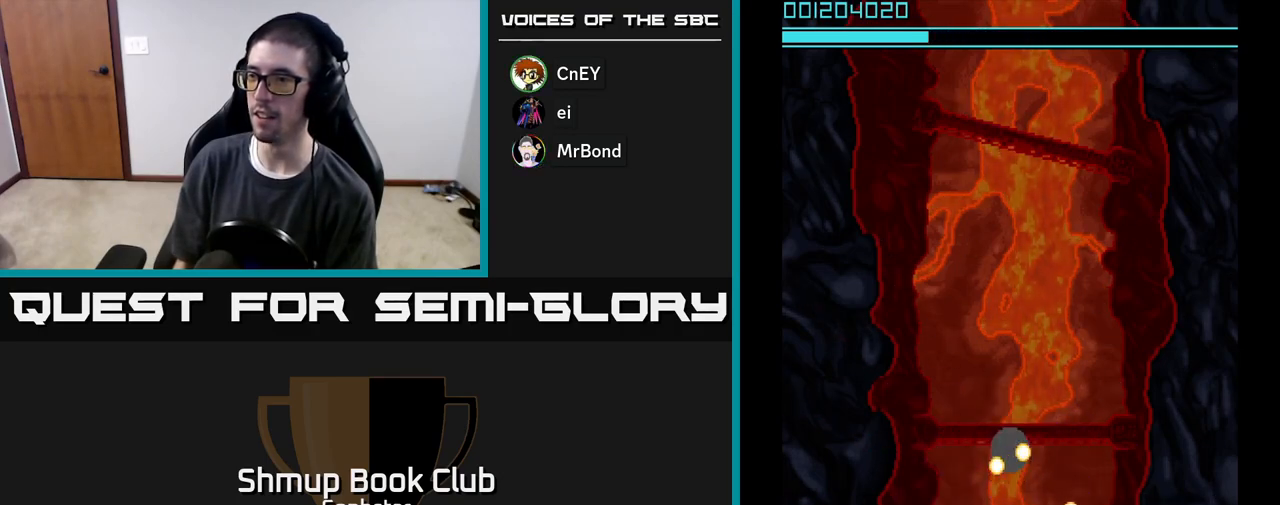
{"buttons": ["A", "DPAD_UP", "DPAD_LEFT"], "left_stick": "center", "events": [[400, "DPAD_LEFT", "down"], [500, "DPAD_UP", "down"]]}
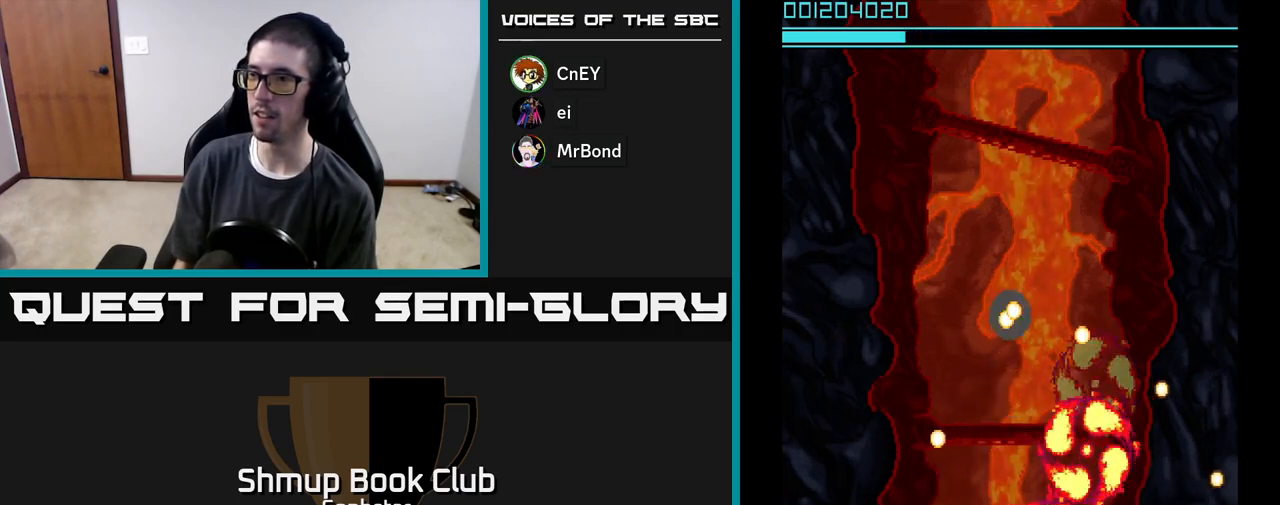
{"buttons": ["A"], "left_stick": "center", "events": [[50, "DPAD_LEFT", "up"], [150, "DPAD_UP", "up"]]}
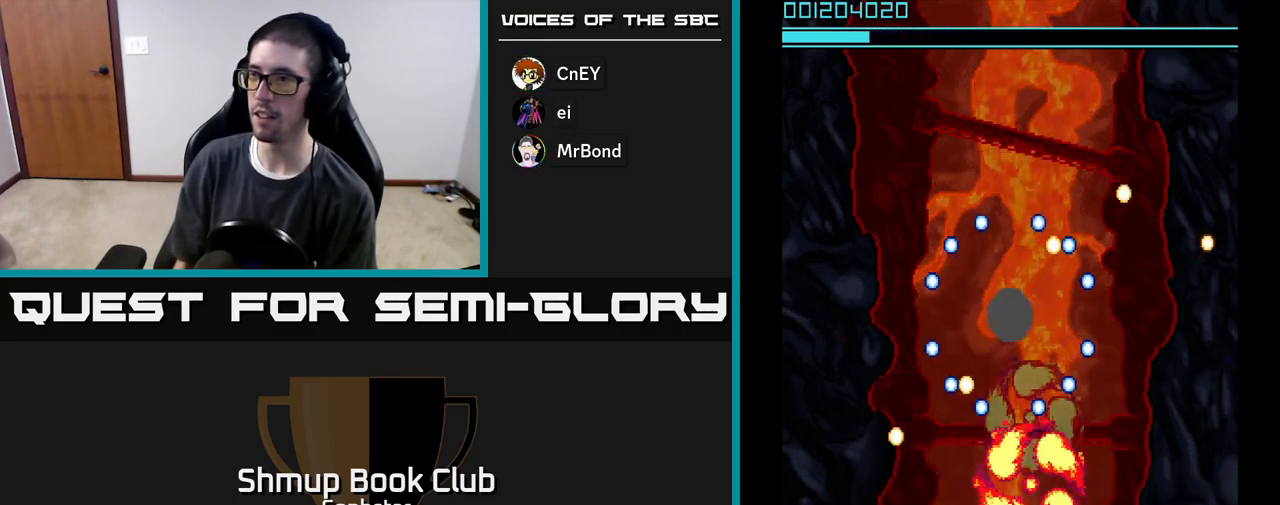
{"buttons": ["A"], "left_stick": "center", "events": [[383, "DPAD_UP", "down"], [500, "DPAD_UP", "up"]]}
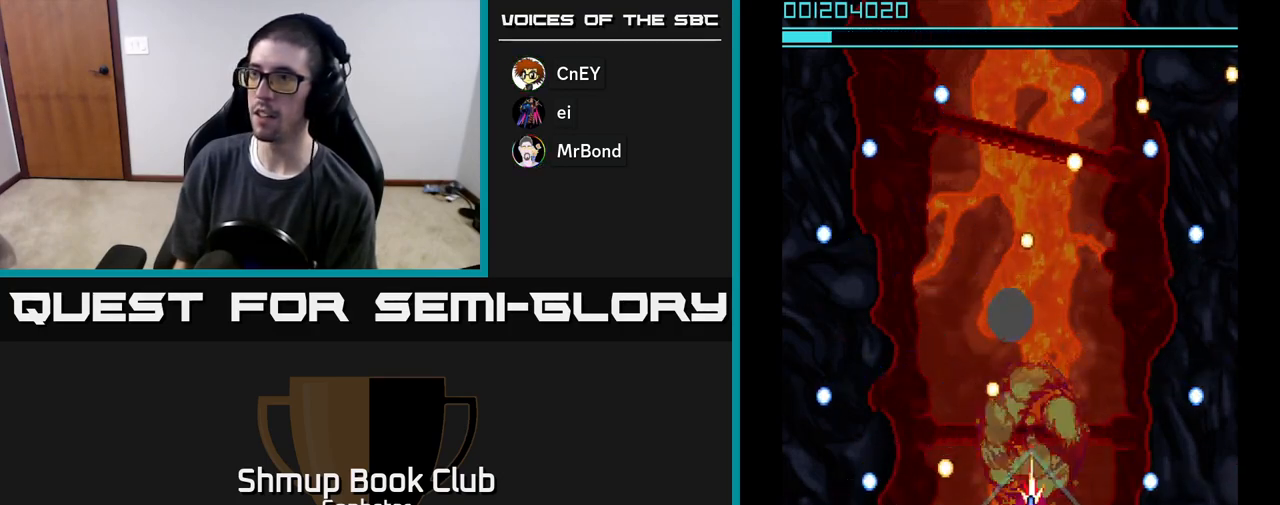
{"buttons": ["A"], "left_stick": "center", "events": []}
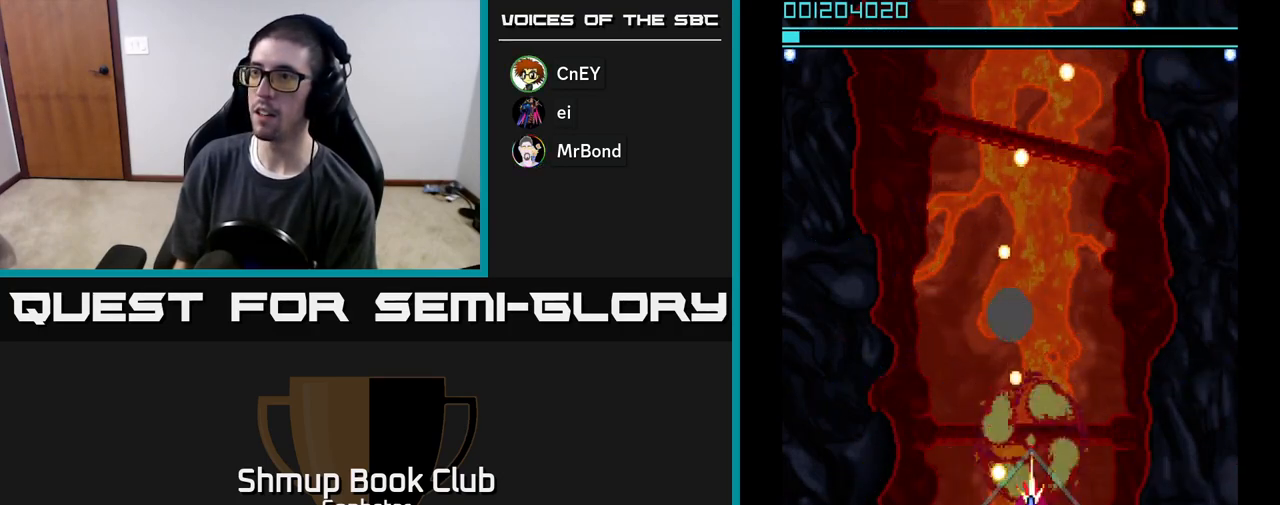
{"buttons": ["A"], "left_stick": "center", "events": [[283, "DPAD_LEFT", "down"], [367, "DPAD_LEFT", "up"]]}
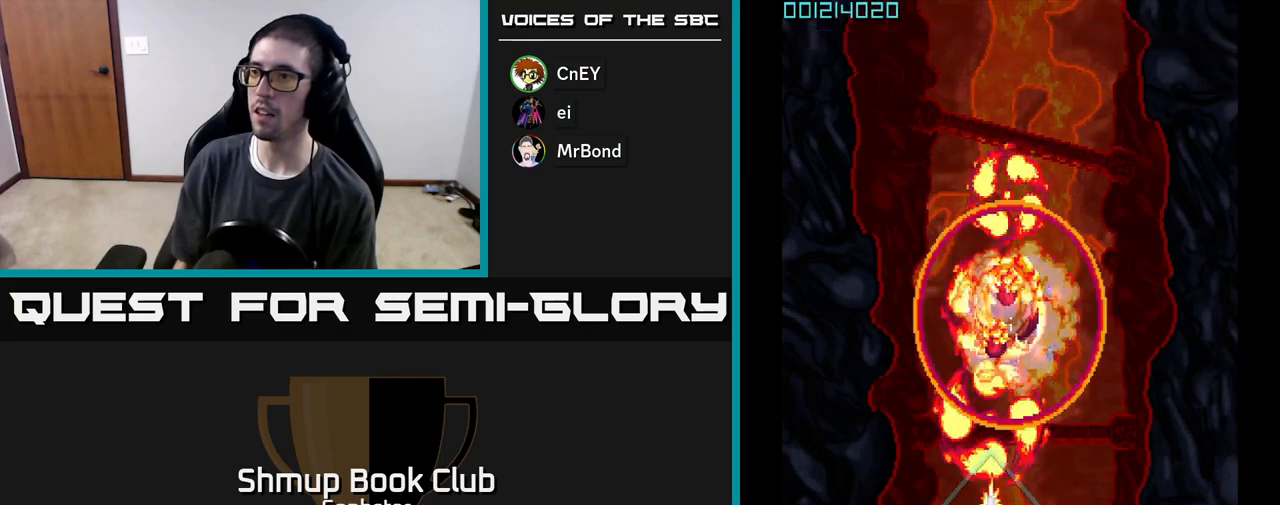
{"buttons": ["A"], "left_stick": "center", "events": [[150, "DPAD_RIGHT", "down"], [233, "DPAD_RIGHT", "up"]]}
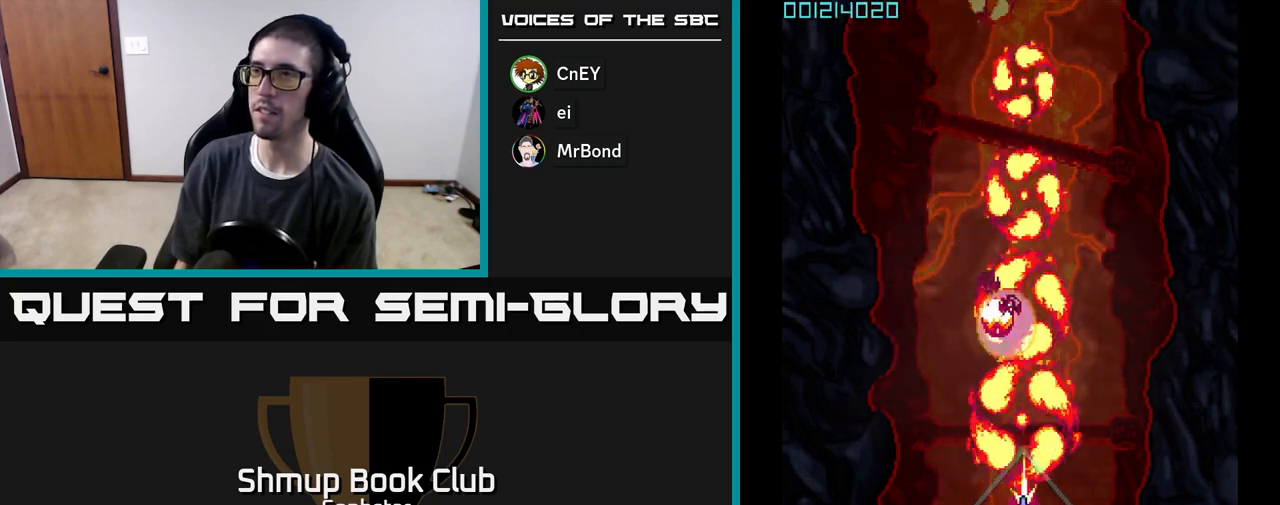
{"buttons": [], "left_stick": "center", "events": [[33, "DPAD_UP", "down"], [50, "DPAD_LEFT", "down"], [150, "DPAD_LEFT", "up"], [200, "DPAD_UP", "up"], [483, "A", "up"]]}